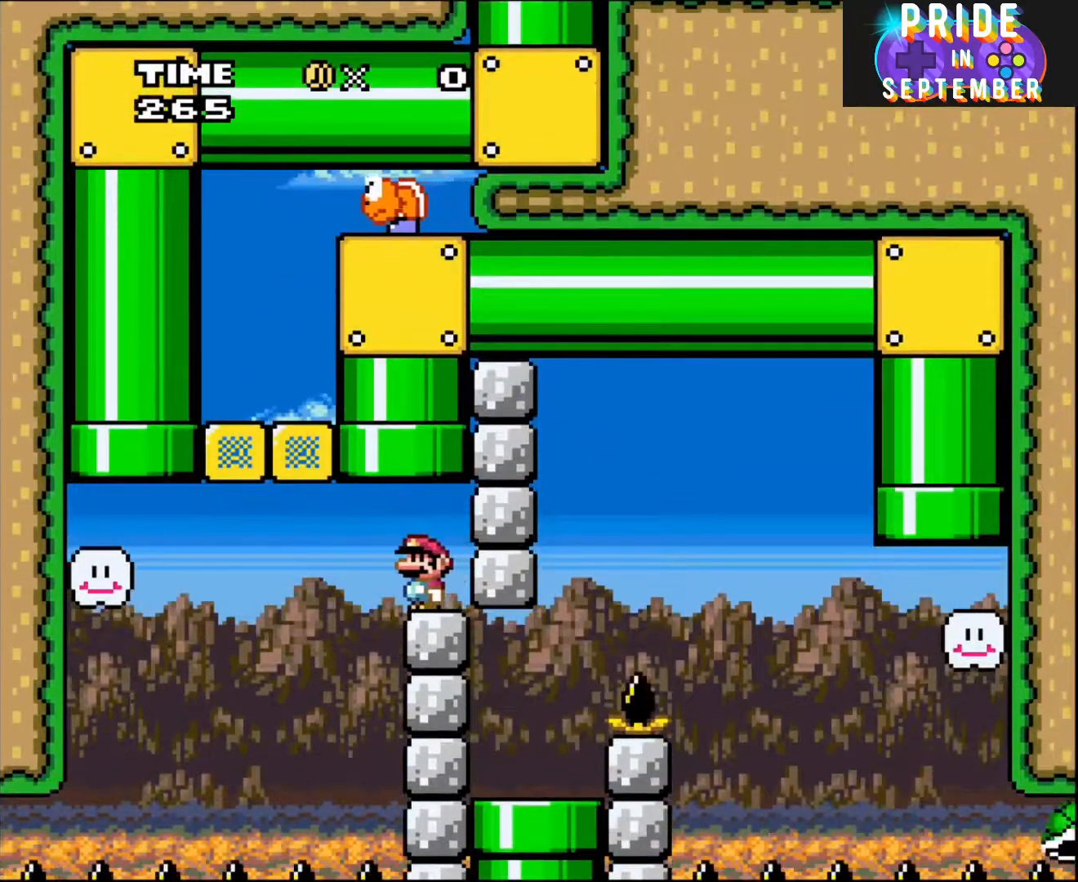
Gameplay with a controller (Nintendo layout); each line is a JSON object with the inputs held at the frame after it. "events" lists button and stick changes between this image and that frame as [ms after this image, input, new state], when the widget could be followed in between. Not read: L2 L3 R2 R3.
{"buttons": ["B", "Y", "DPAD_LEFT"], "events": [[317, "DPAD_LEFT", "up"], [317, "DPAD_RIGHT", "down"], [383, "DPAD_RIGHT", "up"], [383, "DPAD_UP", "down"], [417, "DPAD_LEFT", "down"], [450, "B", "down"], [450, "DPAD_UP", "up"]]}
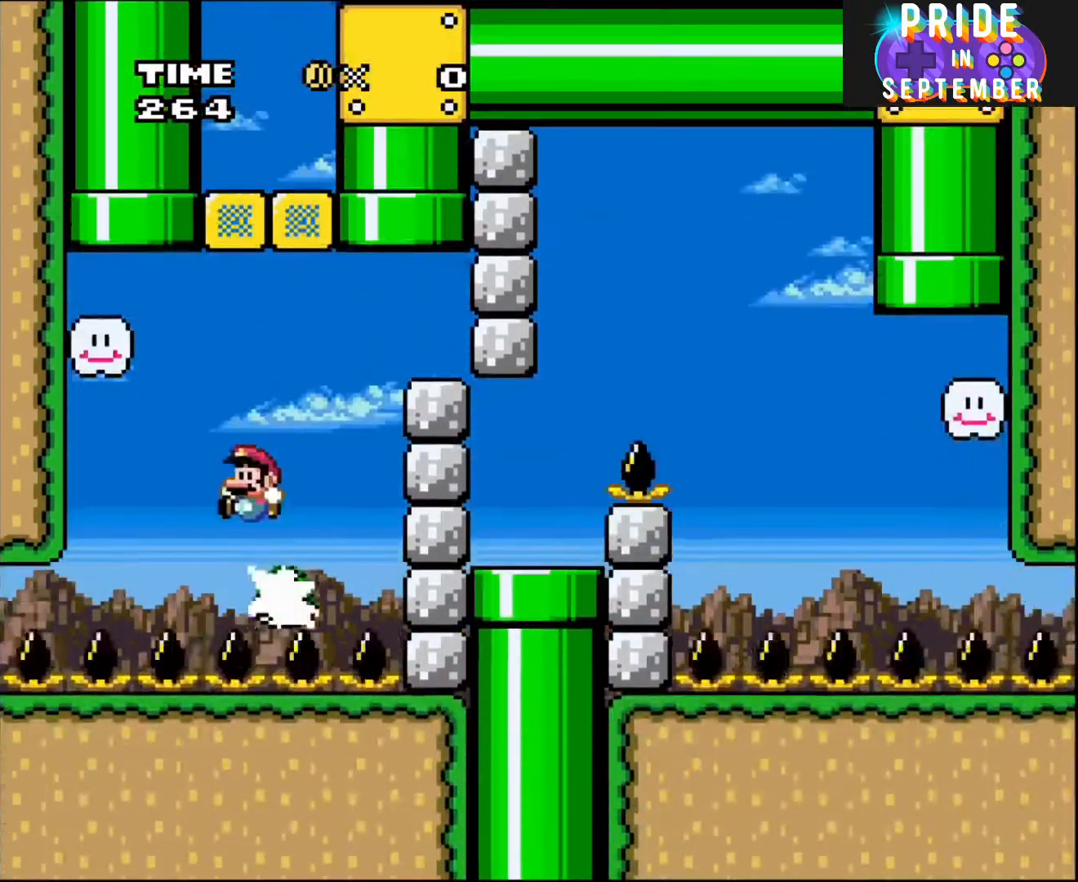
{"buttons": ["B", "Y"], "events": [[33, "DPAD_UP", "down"], [133, "DPAD_UP", "up"], [233, "B", "up"], [317, "B", "down"], [483, "DPAD_LEFT", "up"]]}
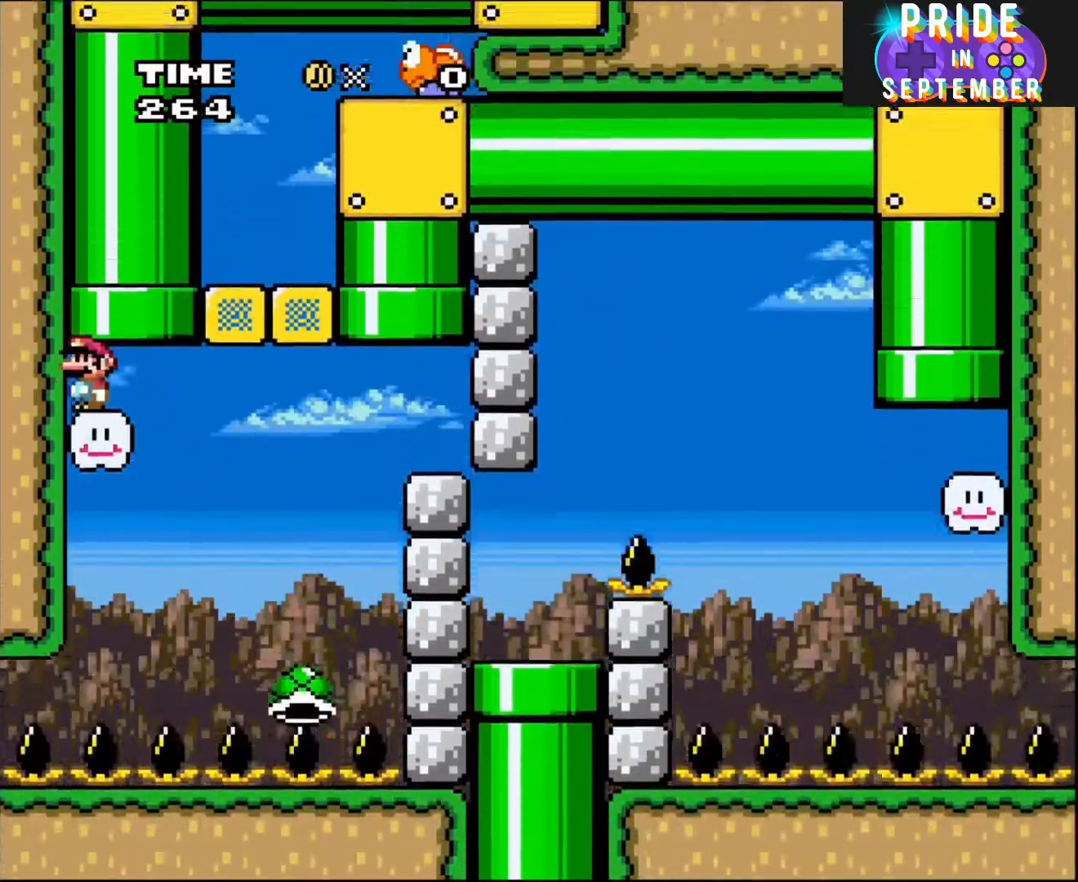
{"buttons": ["B", "Y", "DPAD_UP"], "events": [[117, "B", "up"], [167, "DPAD_RIGHT", "down"], [300, "DPAD_UP", "down"], [350, "B", "down"], [350, "DPAD_RIGHT", "up"]]}
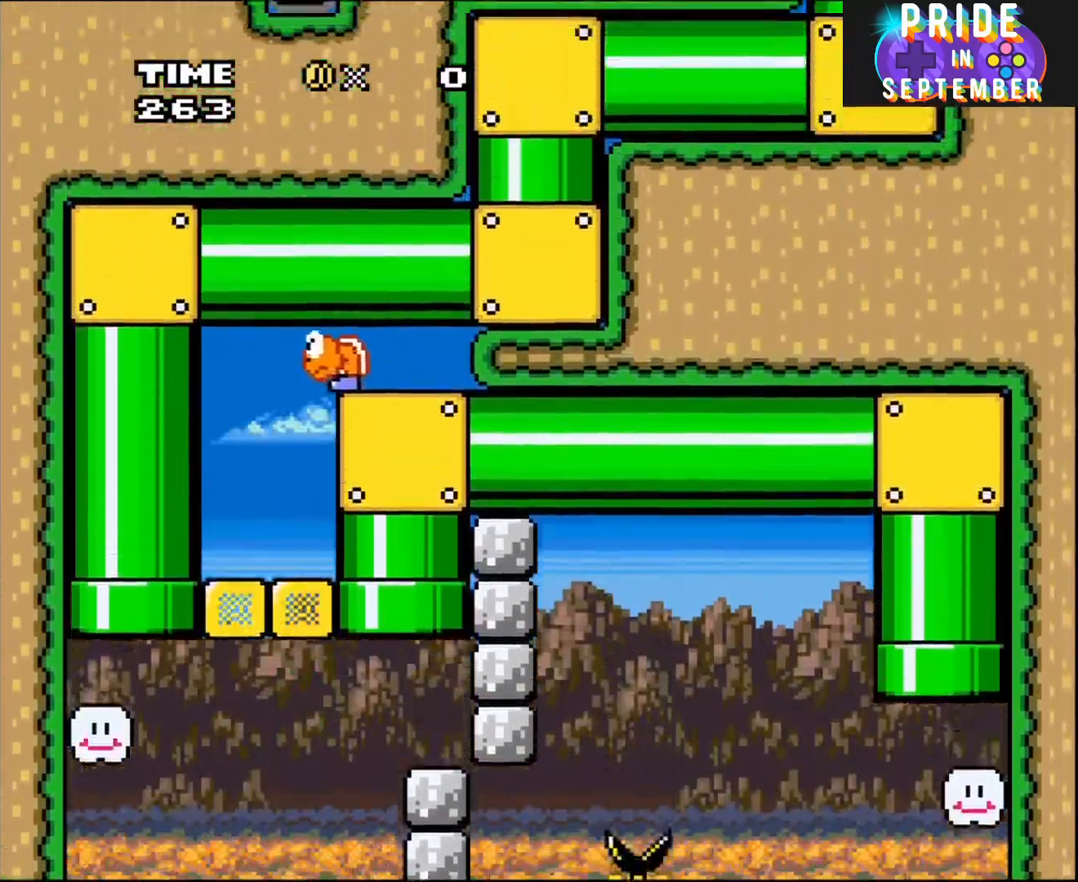
{"buttons": ["Y"], "events": [[33, "DPAD_UP", "up"], [417, "B", "up"]]}
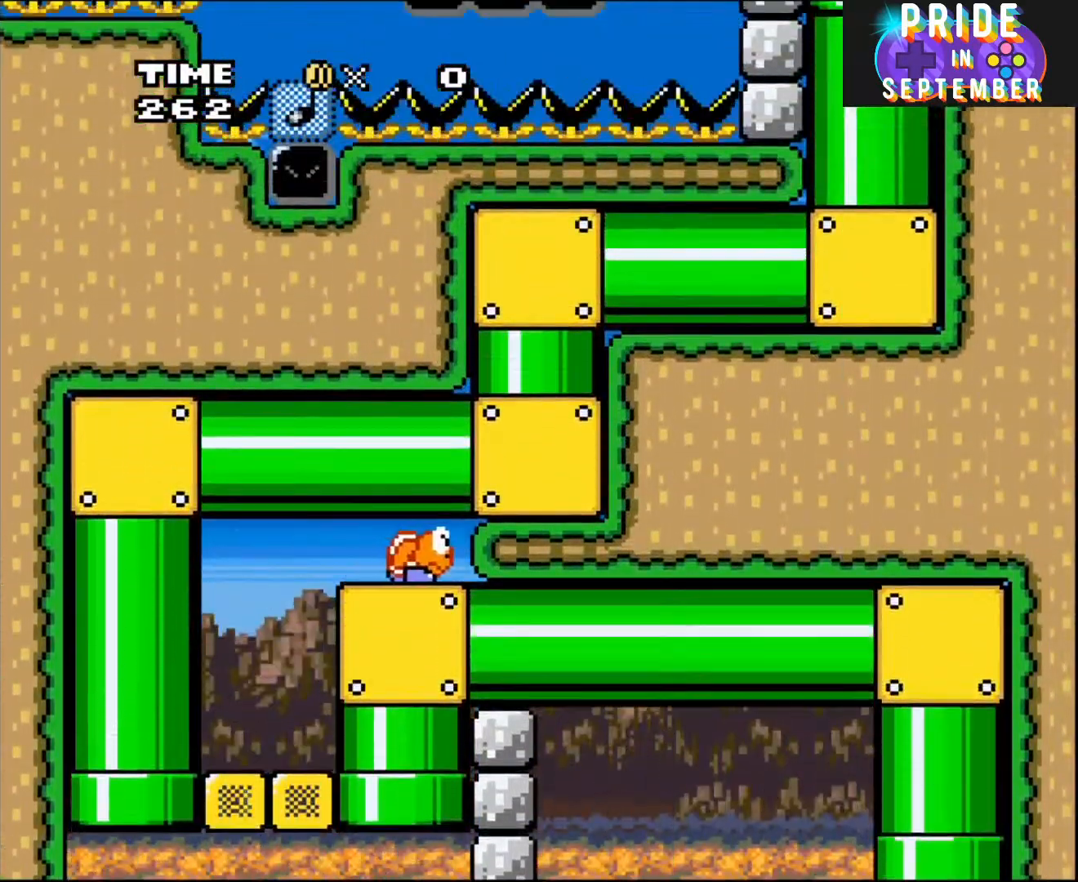
{"buttons": ["Y"], "events": []}
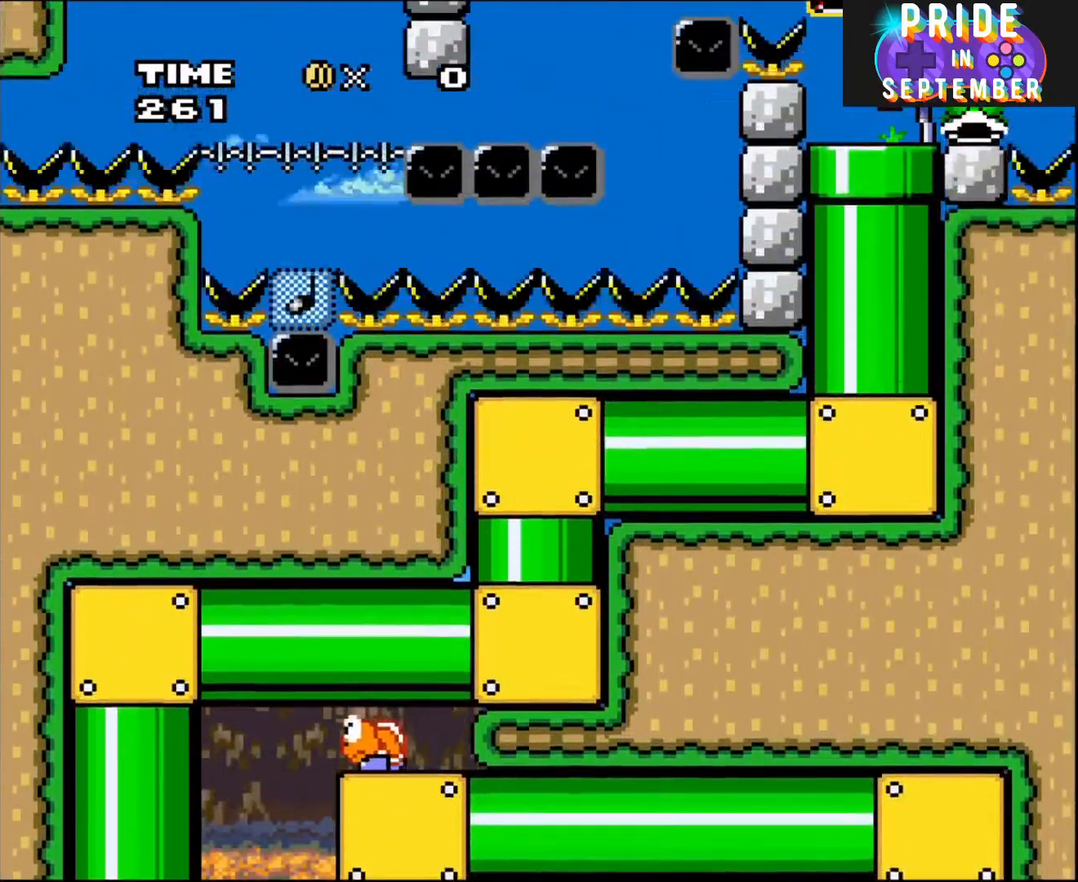
{"buttons": ["Y"], "events": []}
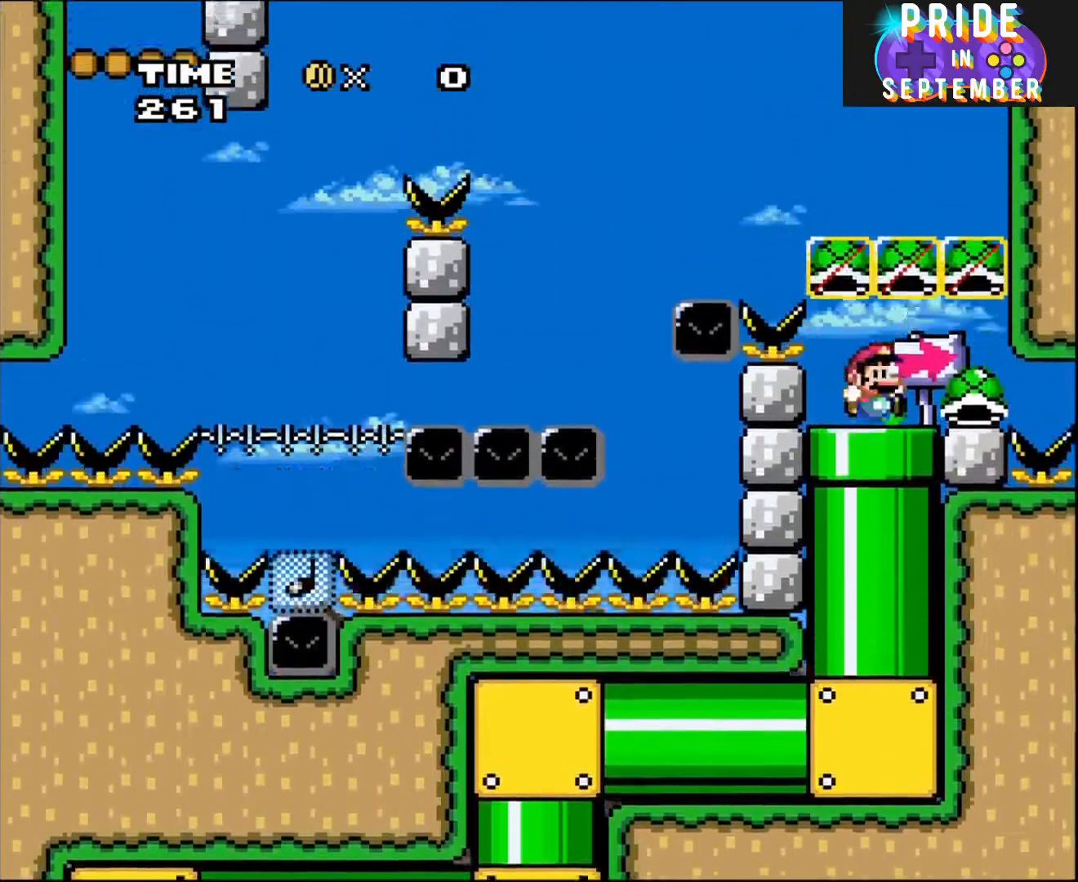
{"buttons": ["Y"], "events": [[100, "DPAD_RIGHT", "down"], [350, "DPAD_RIGHT", "up"]]}
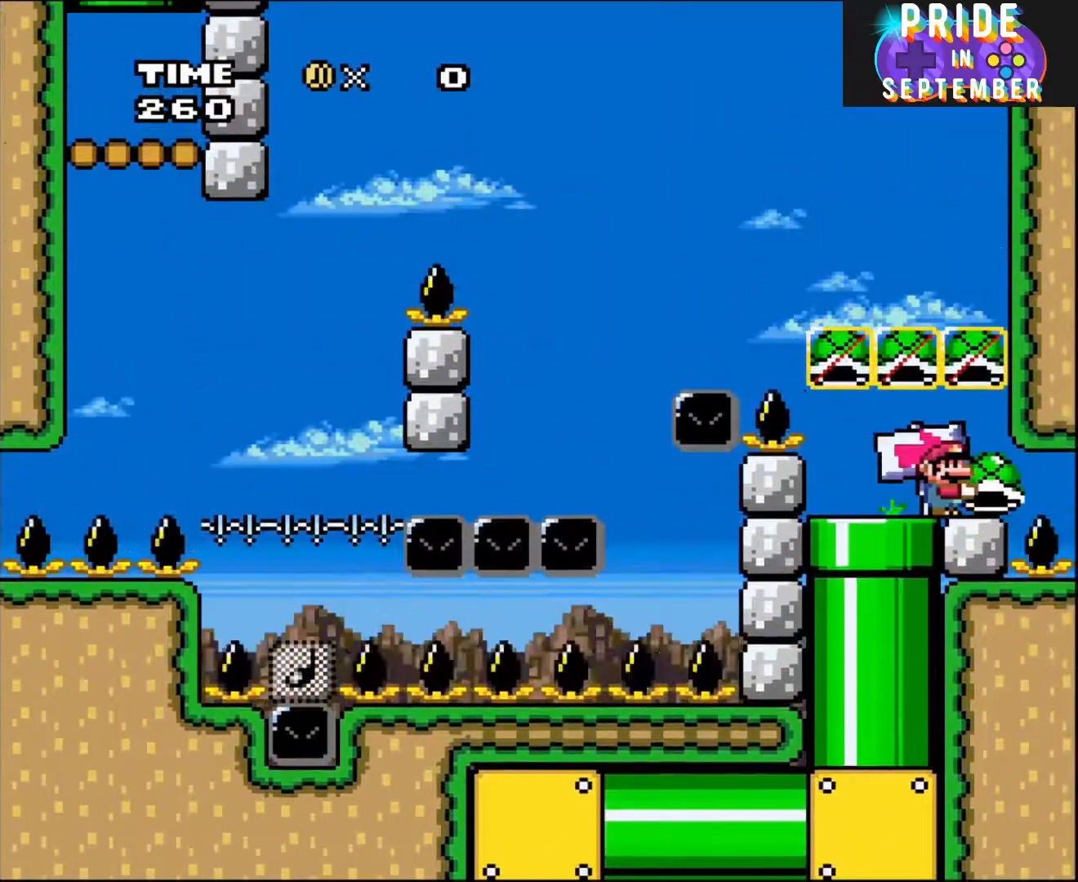
{"buttons": ["Y", "DPAD_LEFT"], "events": [[317, "Y", "up"], [417, "DPAD_LEFT", "down"], [417, "Y", "down"]]}
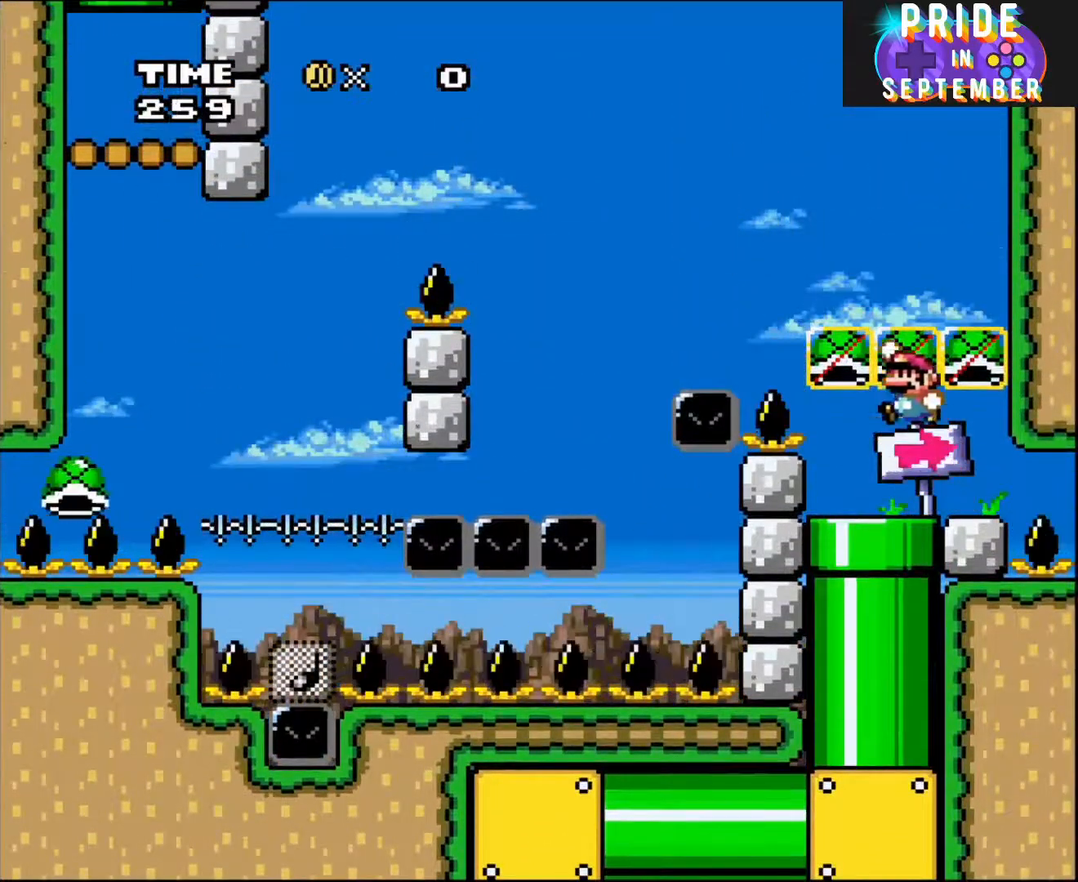
{"buttons": ["Y", "DPAD_LEFT"], "events": [[33, "B", "down"], [383, "B", "up"]]}
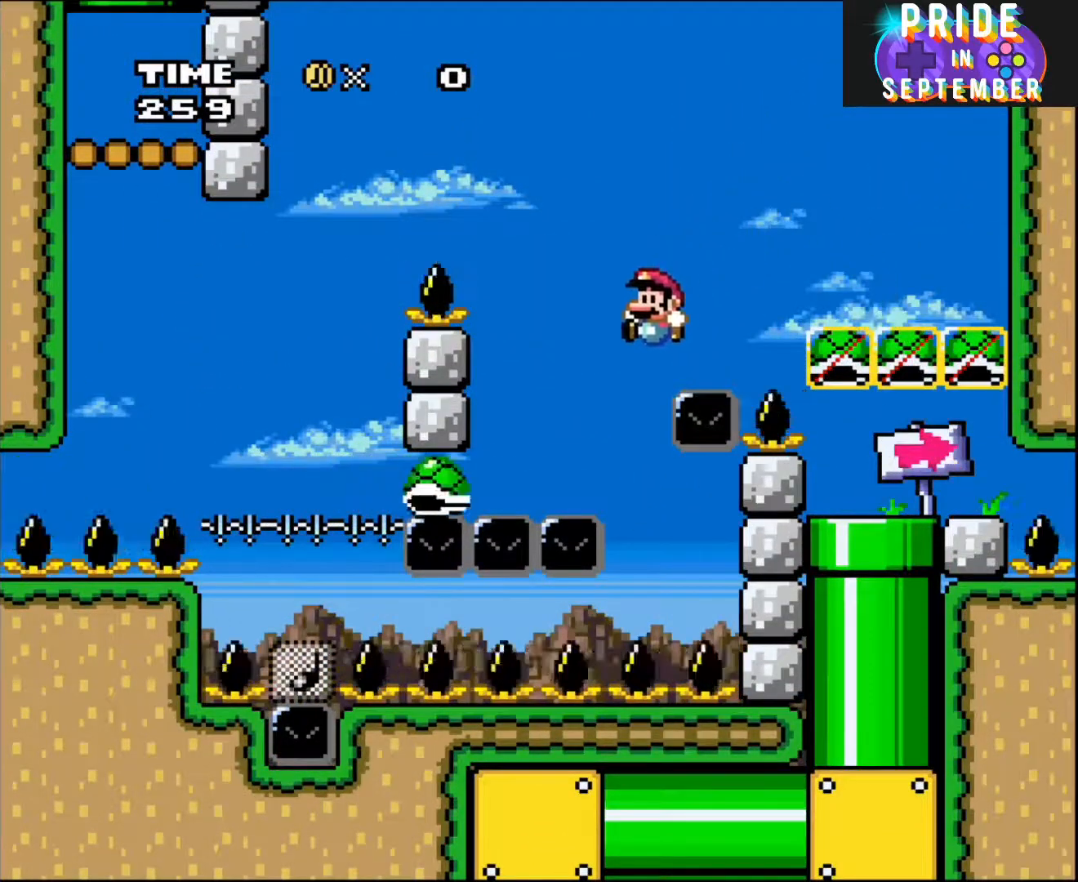
{"buttons": ["B", "Y", "DPAD_LEFT"], "events": [[133, "DPAD_UP", "down"], [167, "B", "down"], [167, "DPAD_LEFT", "up"], [233, "DPAD_RIGHT", "down"], [283, "DPAD_UP", "up"], [417, "DPAD_LEFT", "down"], [417, "DPAD_RIGHT", "up"], [417, "DPAD_UP", "down"], [450, "DPAD_UP", "up"]]}
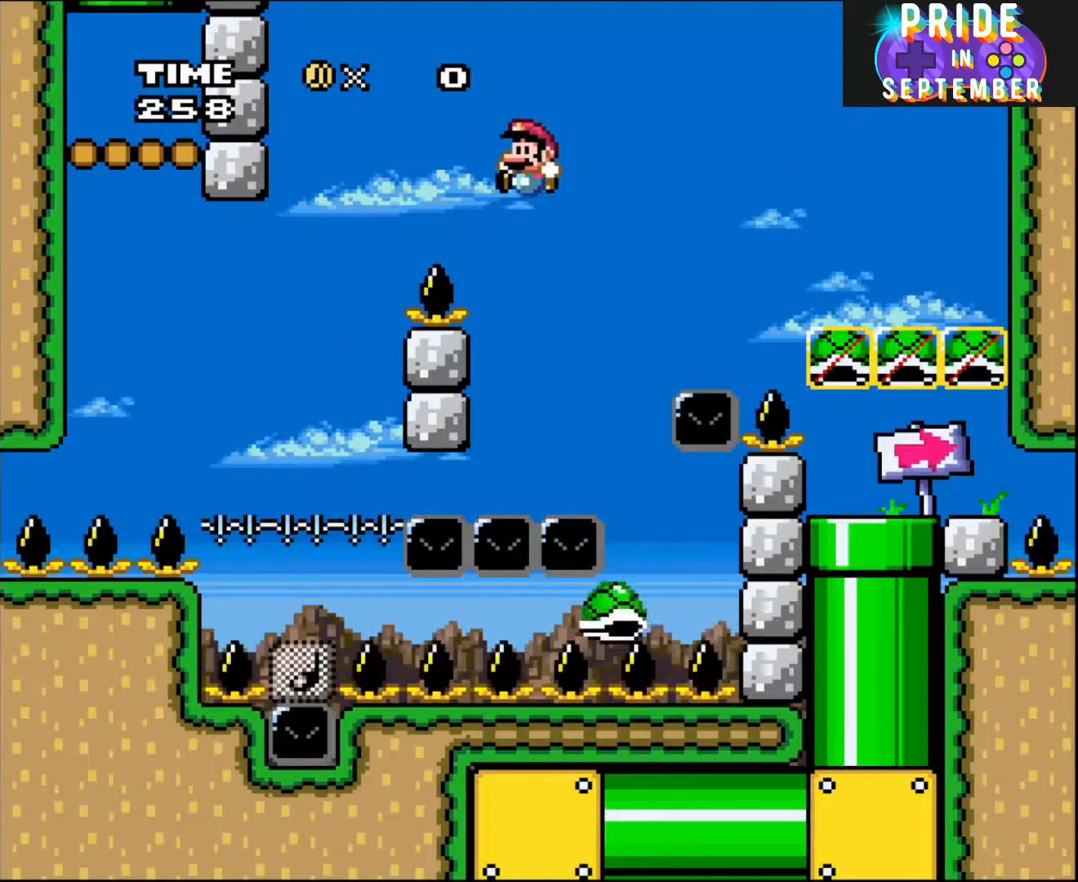
{"buttons": ["Y", "DPAD_LEFT"], "events": [[417, "B", "up"]]}
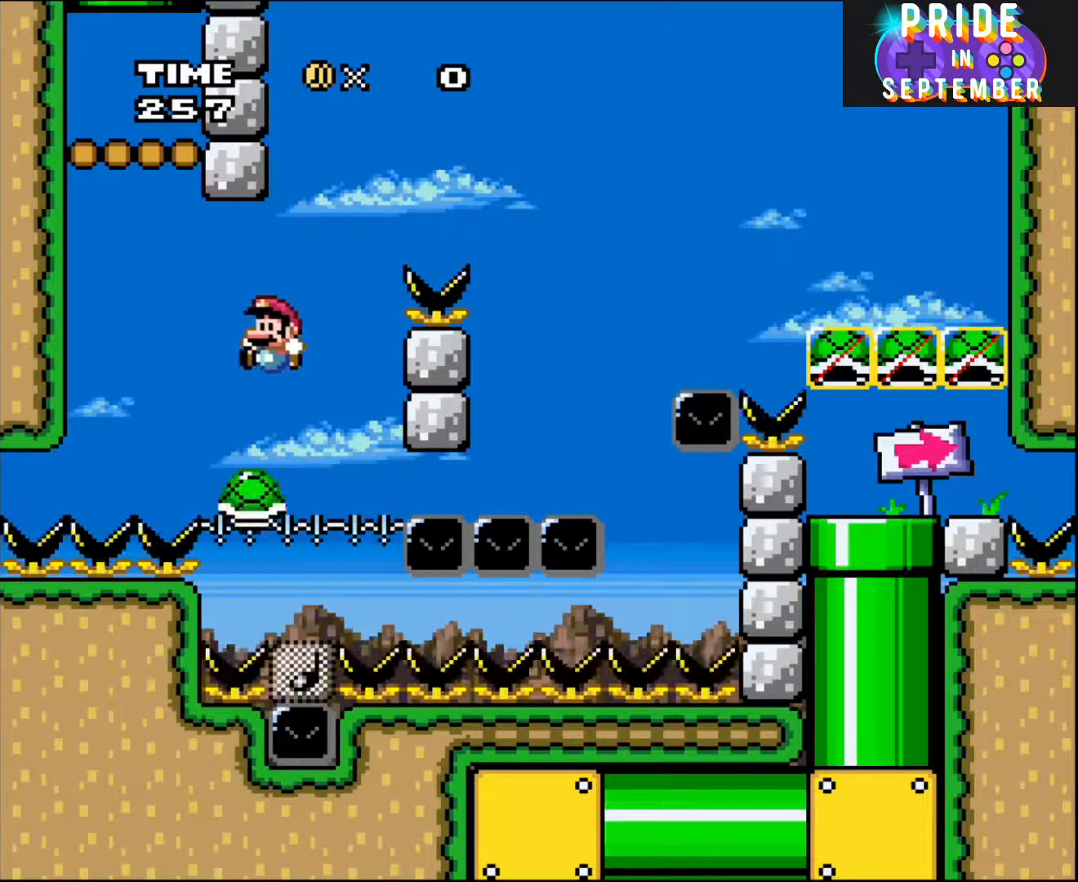
{"buttons": ["B", "Y", "DPAD_UP"], "events": [[17, "B", "down"], [17, "DPAD_UP", "down"], [483, "DPAD_LEFT", "up"]]}
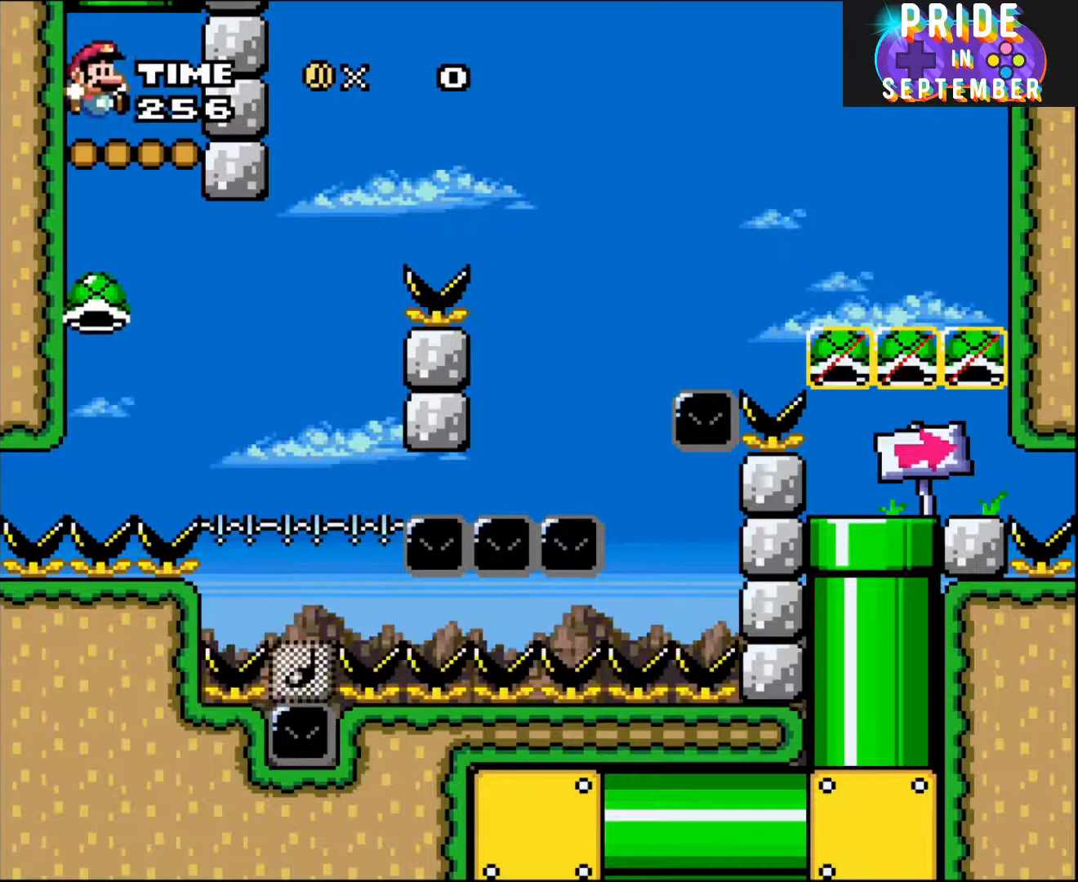
{"buttons": ["Y"], "events": [[17, "DPAD_RIGHT", "down"], [67, "DPAD_RIGHT", "up"], [133, "DPAD_UP", "up"], [383, "B", "up"]]}
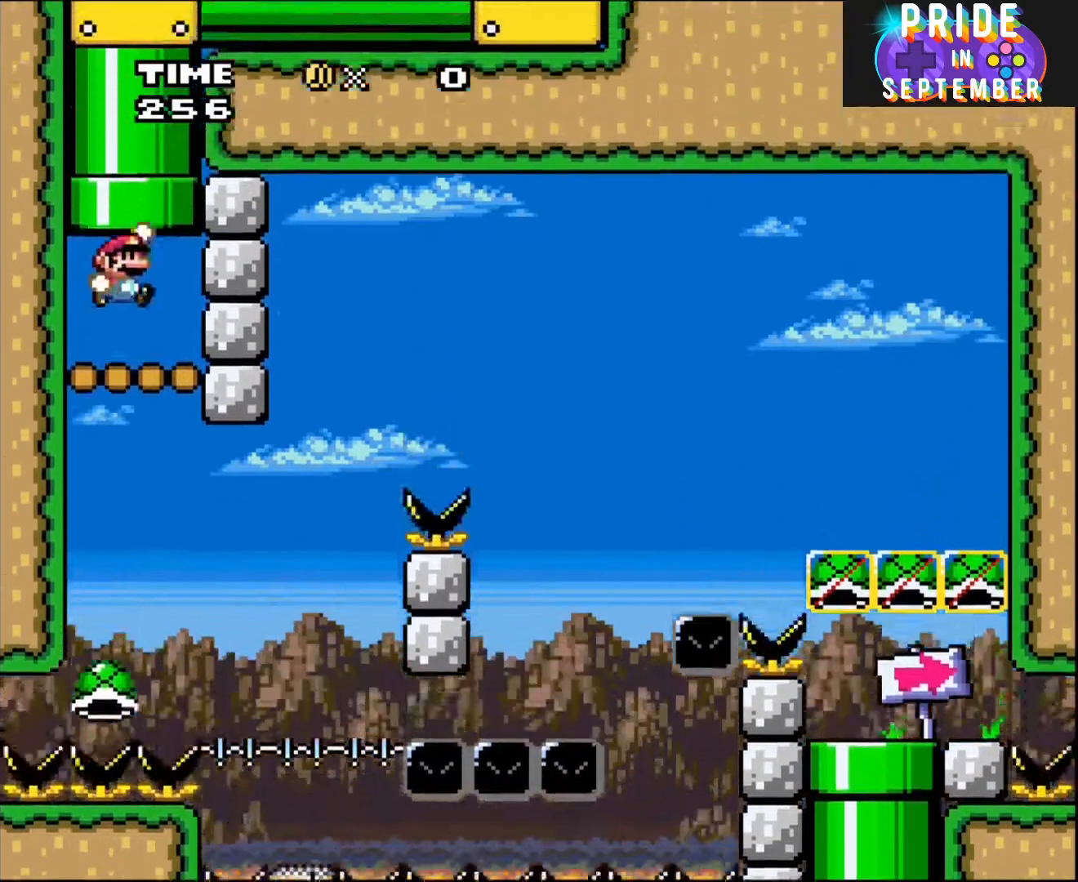
{"buttons": ["Y"], "events": [[50, "DPAD_UP", "down"], [67, "B", "down"], [350, "DPAD_UP", "up"], [383, "B", "up"]]}
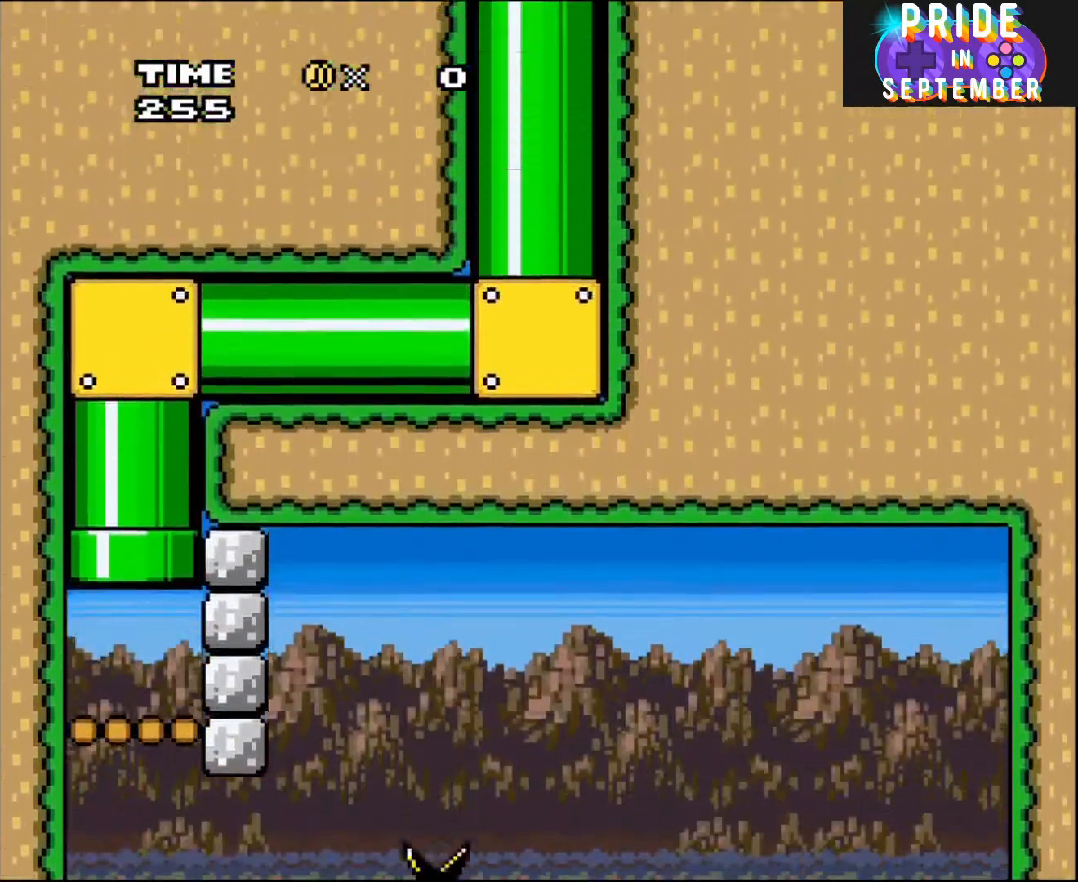
{"buttons": ["Y"], "events": []}
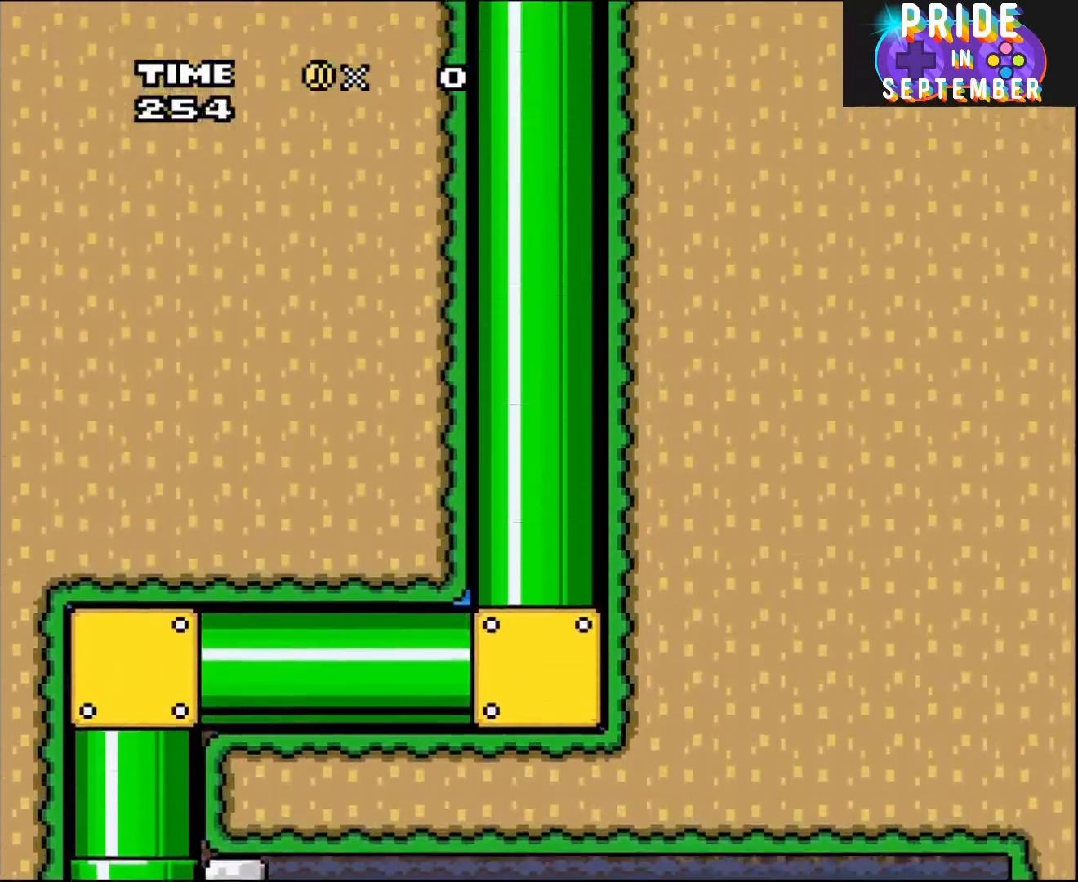
{"buttons": ["Y"], "events": []}
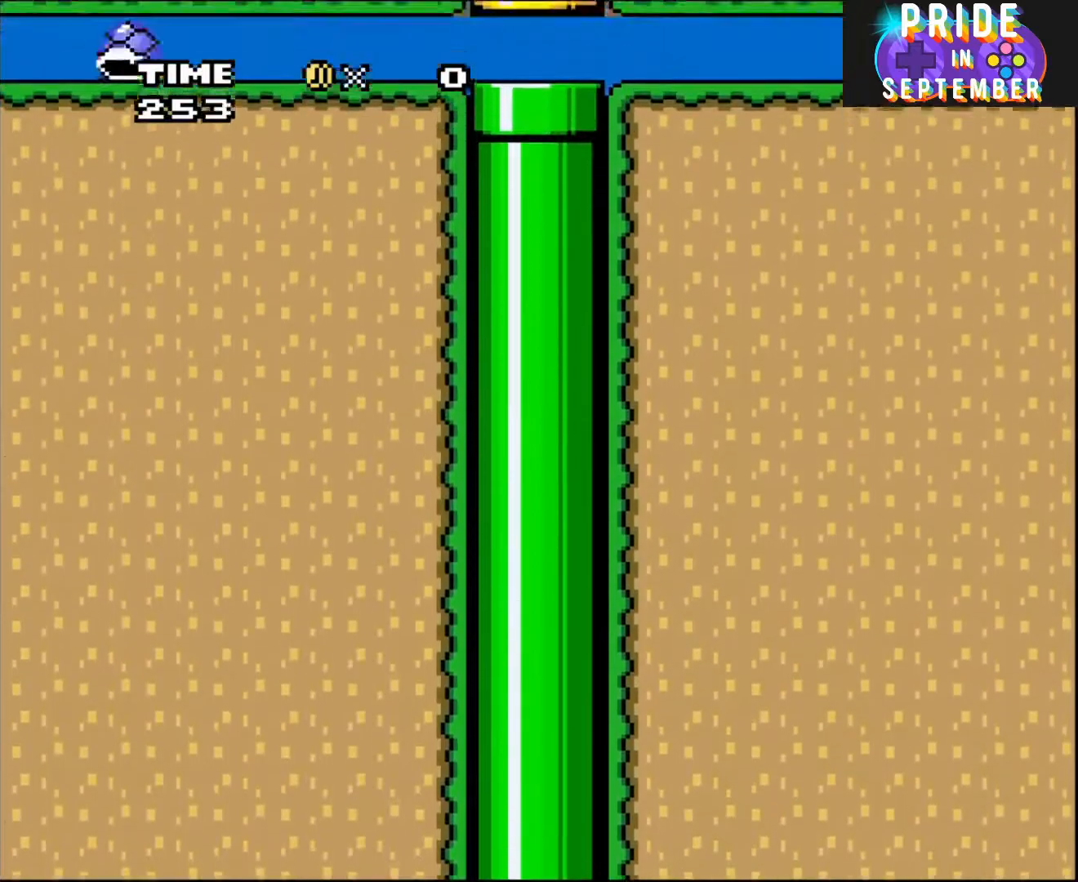
{"buttons": ["Y"], "events": []}
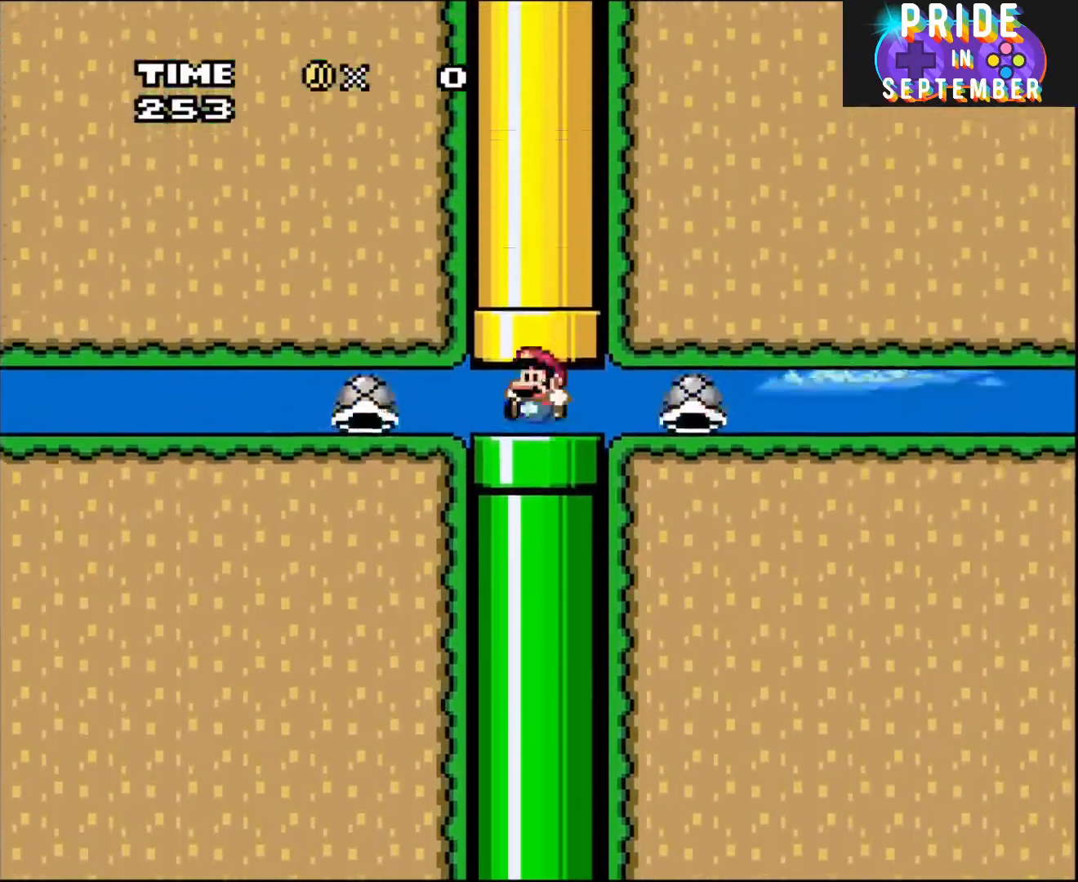
{"buttons": ["Y"], "events": [[67, "DPAD_UP", "down"], [100, "B", "down"], [383, "DPAD_UP", "up"], [417, "B", "up"]]}
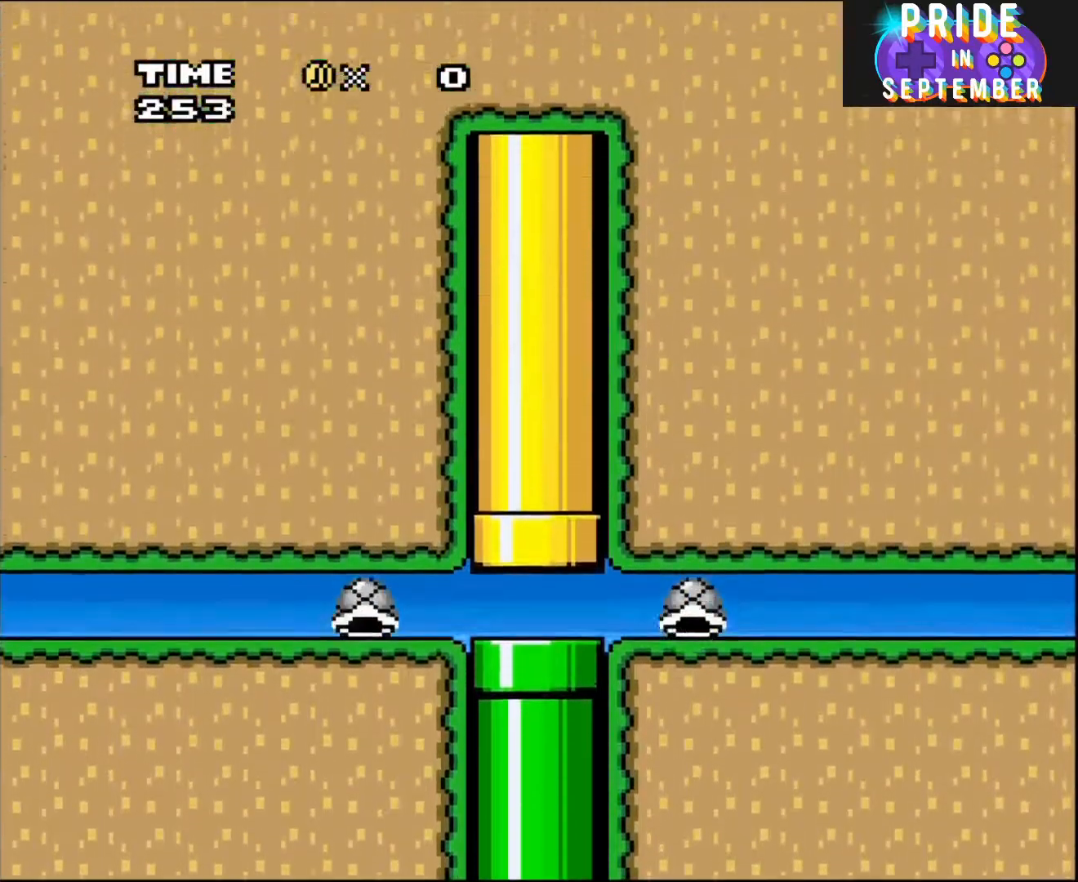
{"buttons": ["Y"], "events": []}
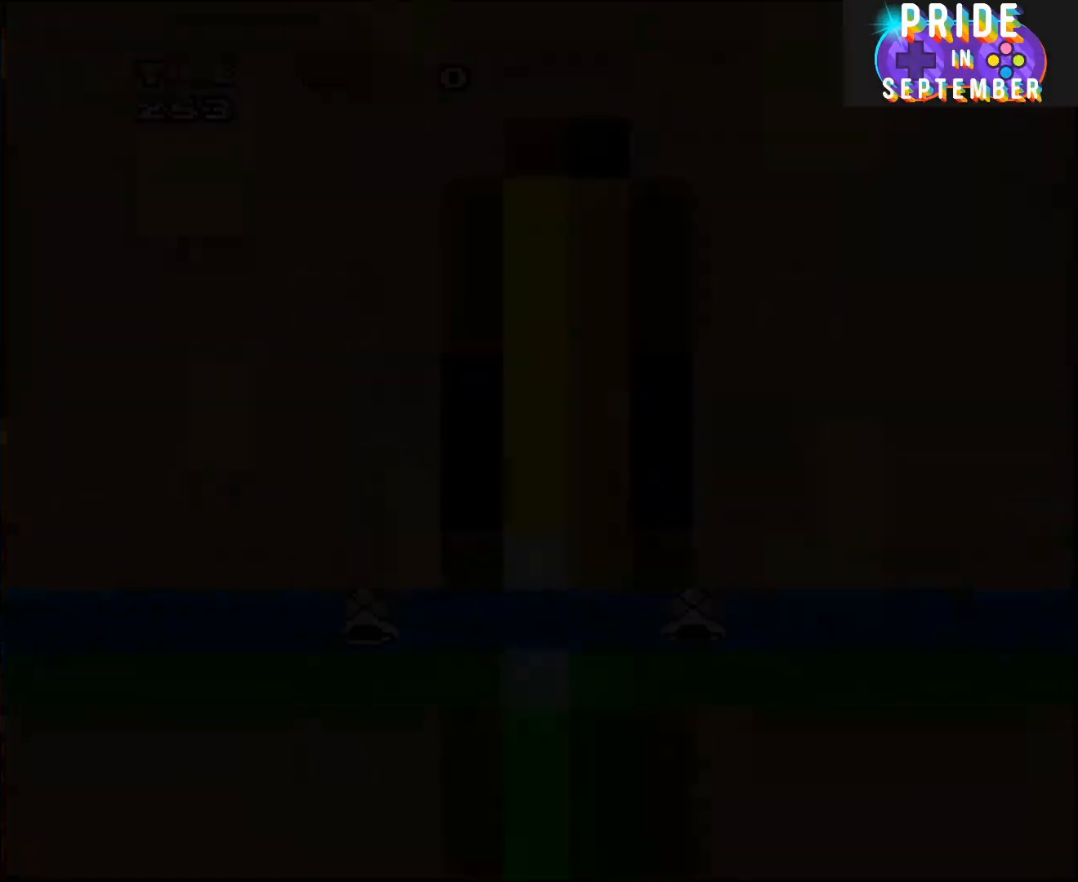
{"buttons": ["B", "Y"], "events": [[167, "B", "down"]]}
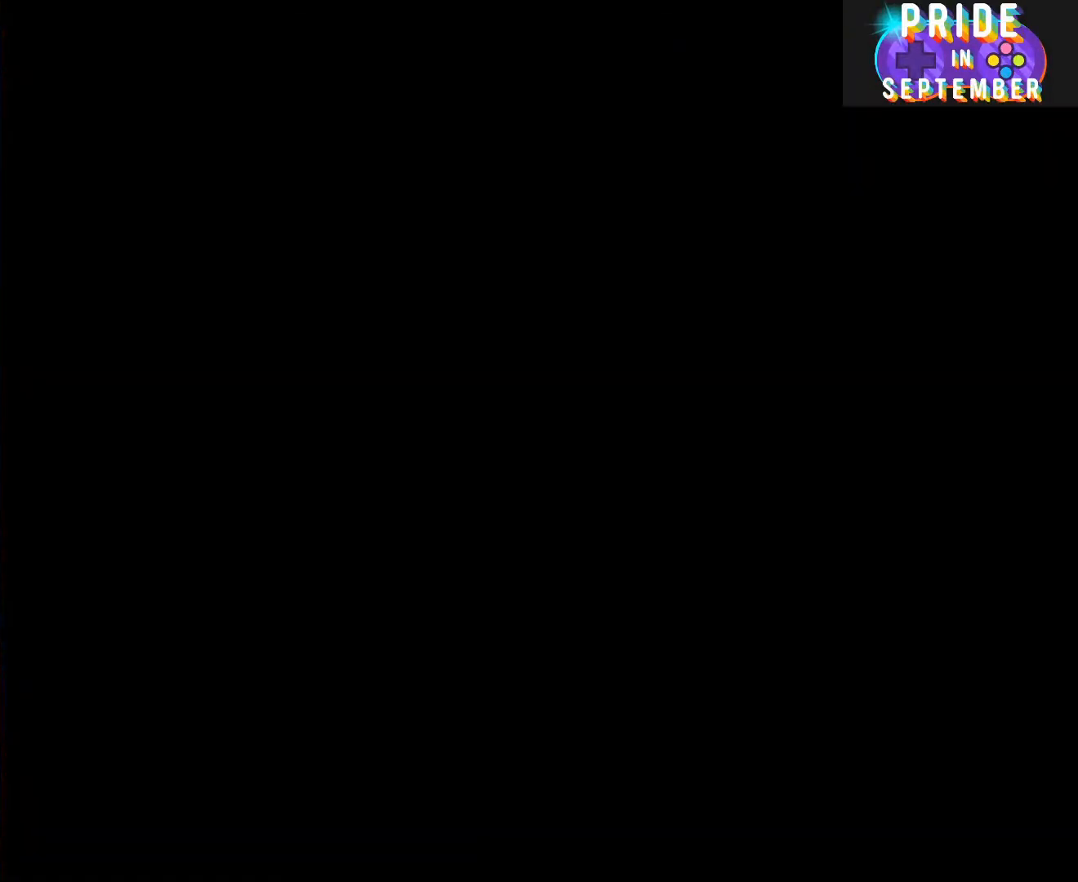
{"buttons": ["B", "Y"], "events": []}
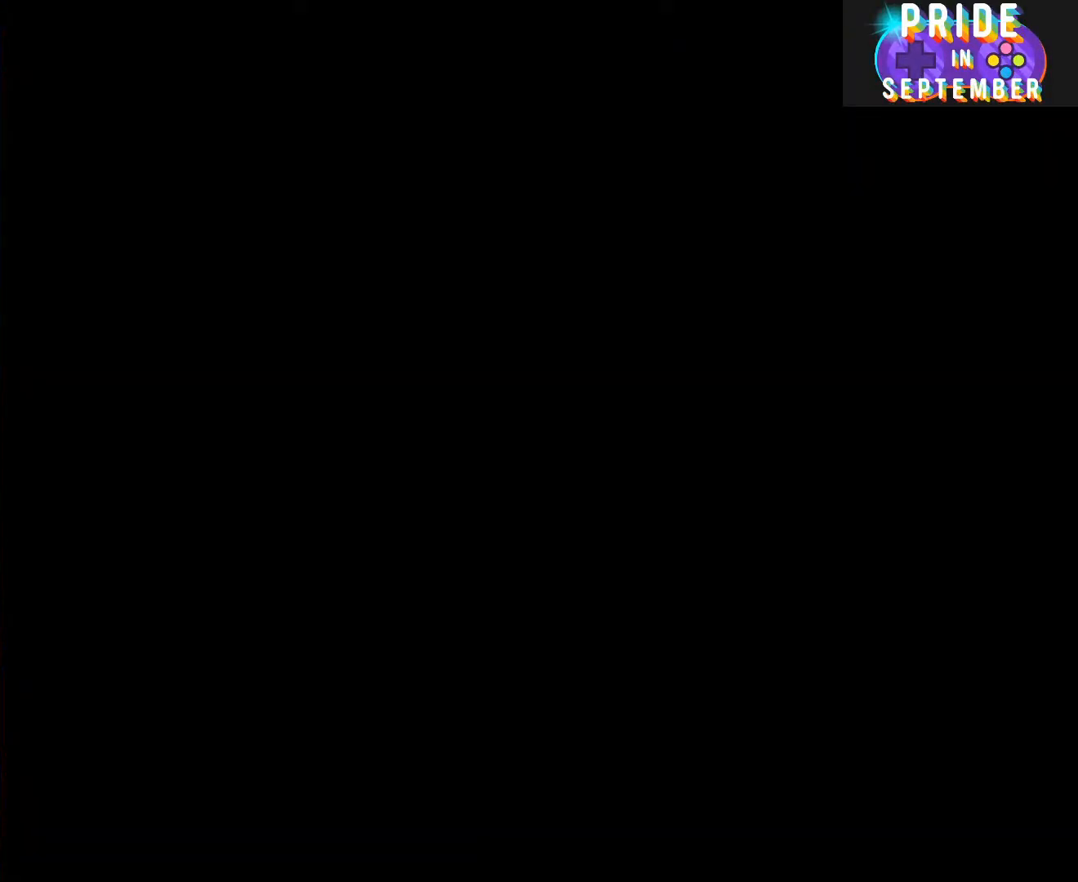
{"buttons": ["B", "Y"], "events": []}
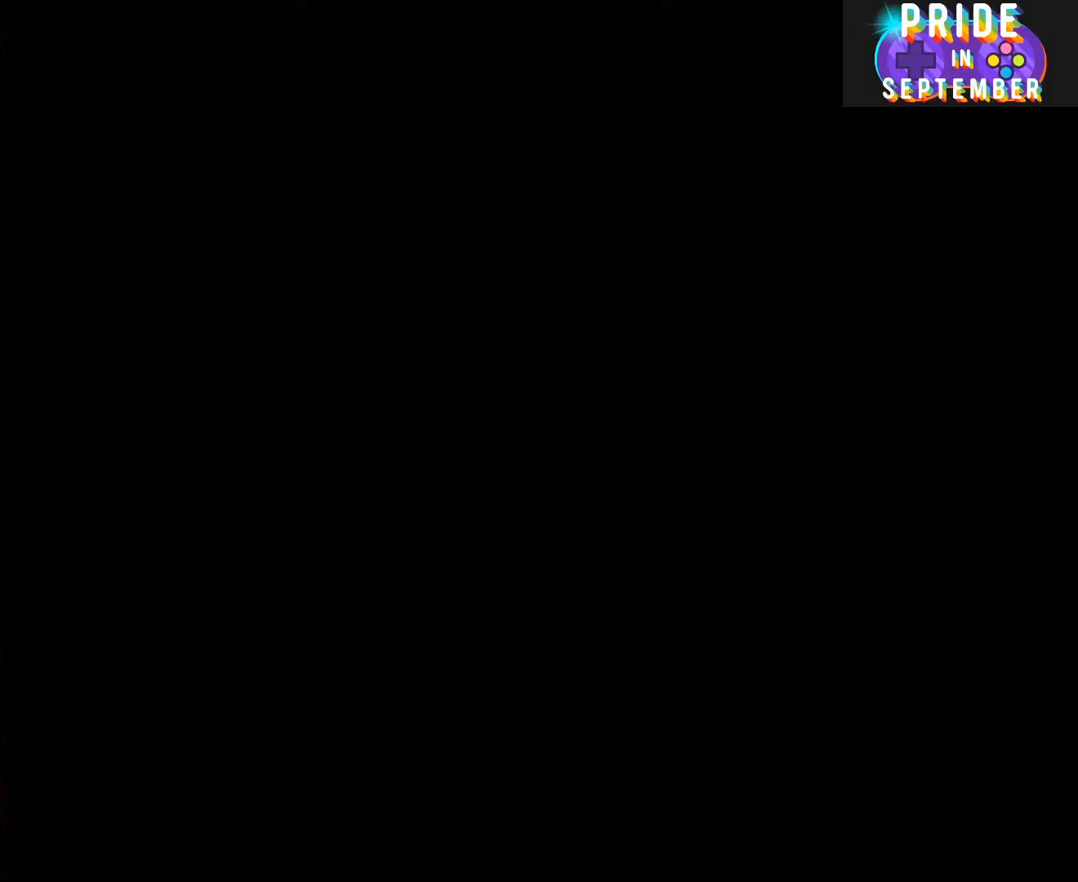
{"buttons": ["B", "Y"], "events": []}
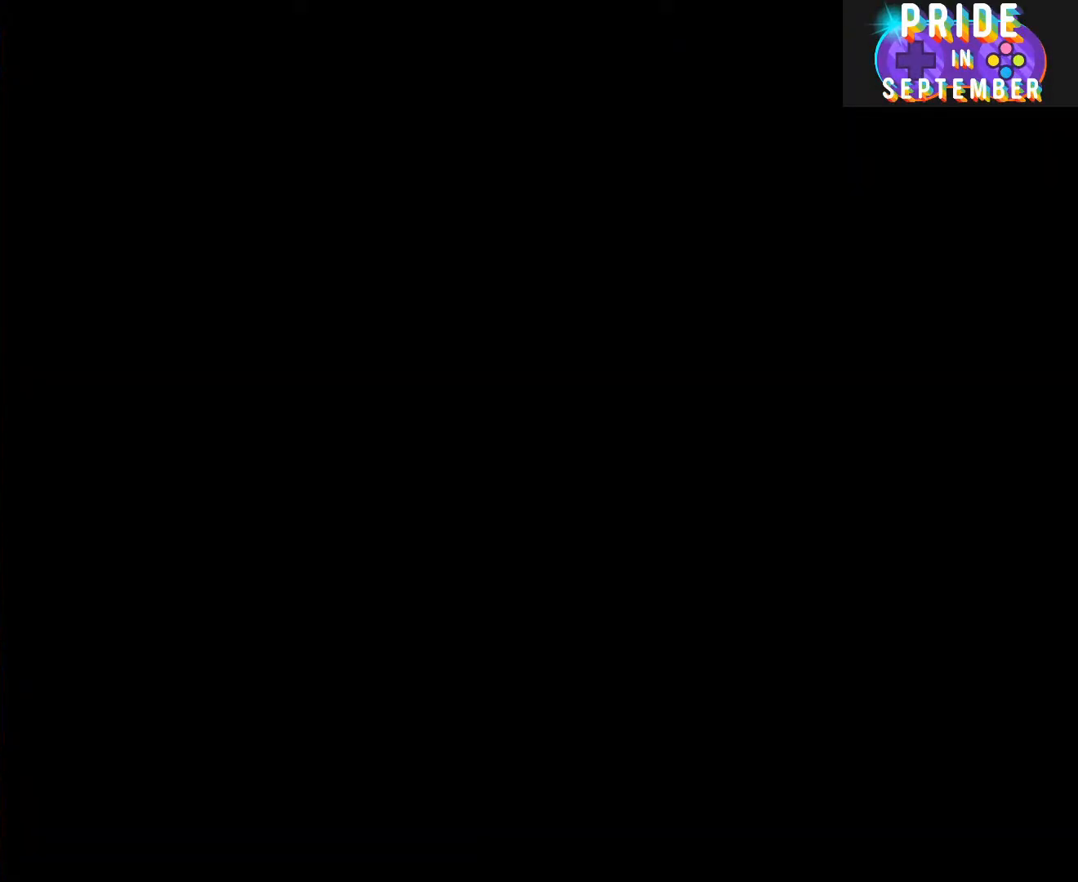
{"buttons": ["B", "Y"], "events": []}
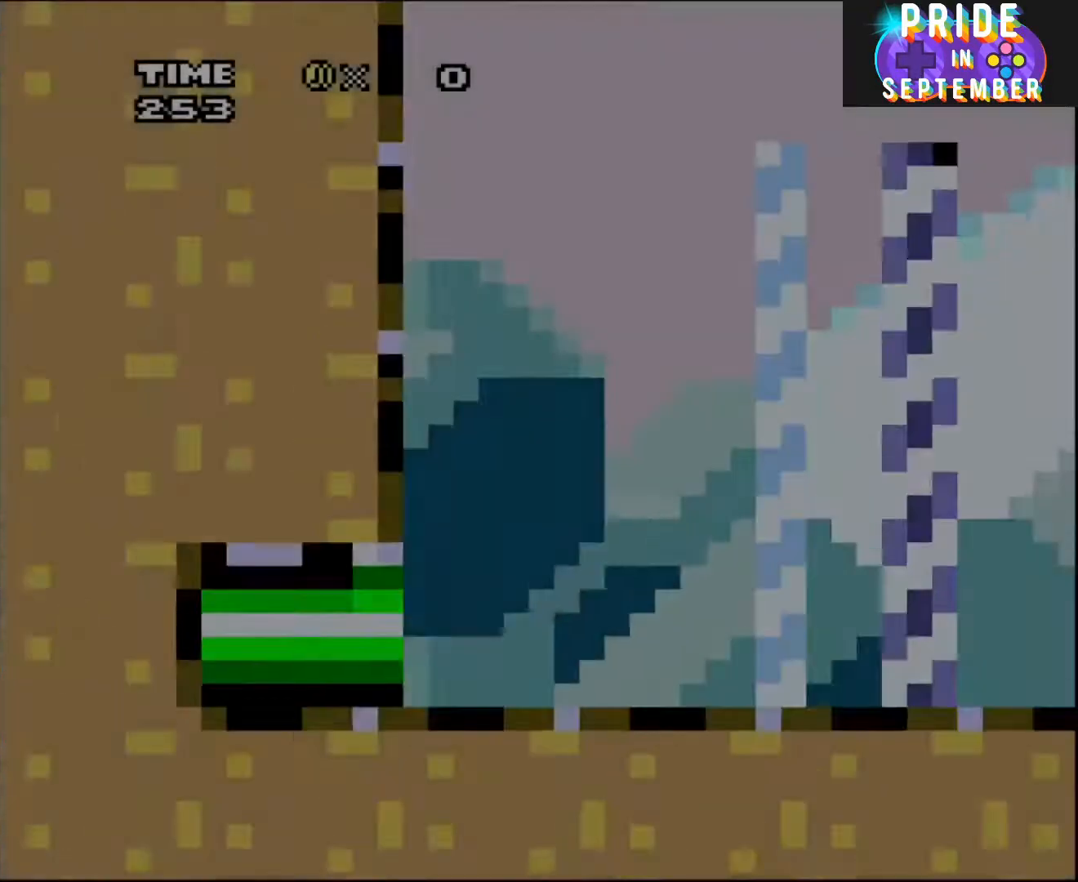
{"buttons": ["B", "Y", "DPAD_RIGHT"], "events": [[317, "DPAD_RIGHT", "down"]]}
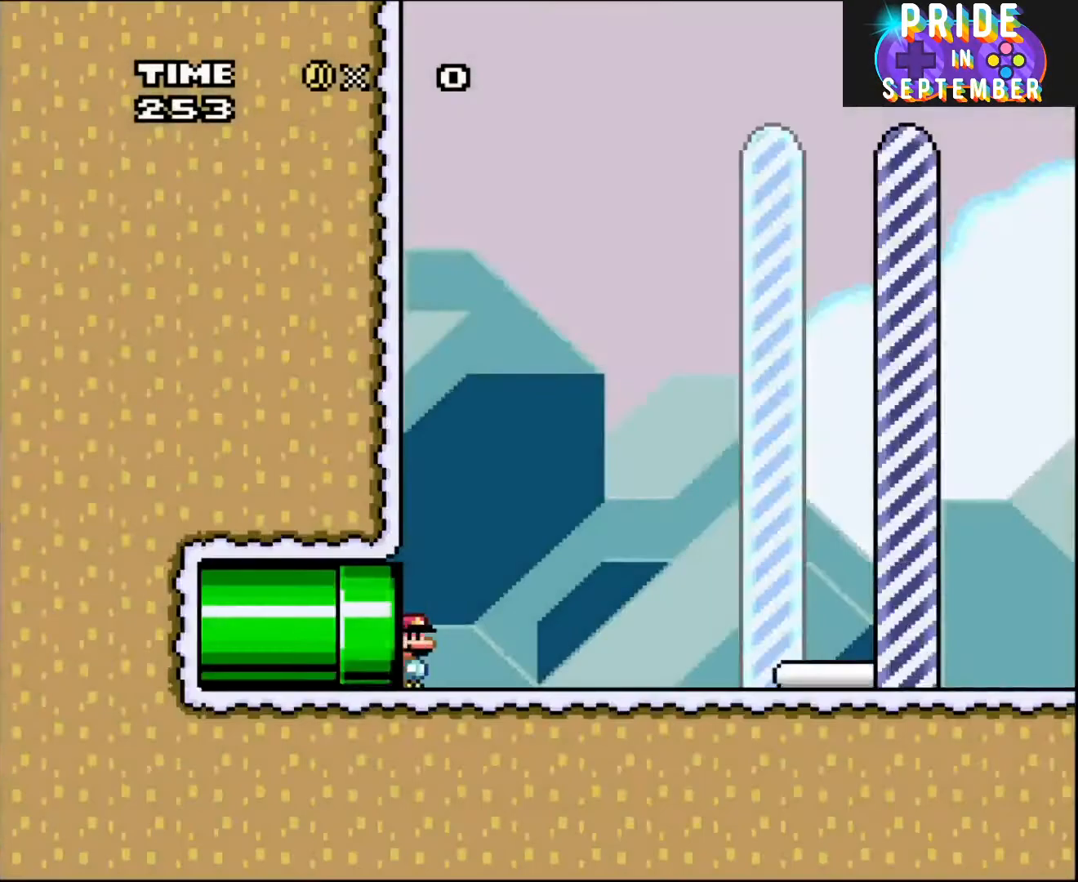
{"buttons": ["X", "DPAD_RIGHT"], "events": [[133, "B", "up"], [417, "X", "down"], [417, "Y", "up"]]}
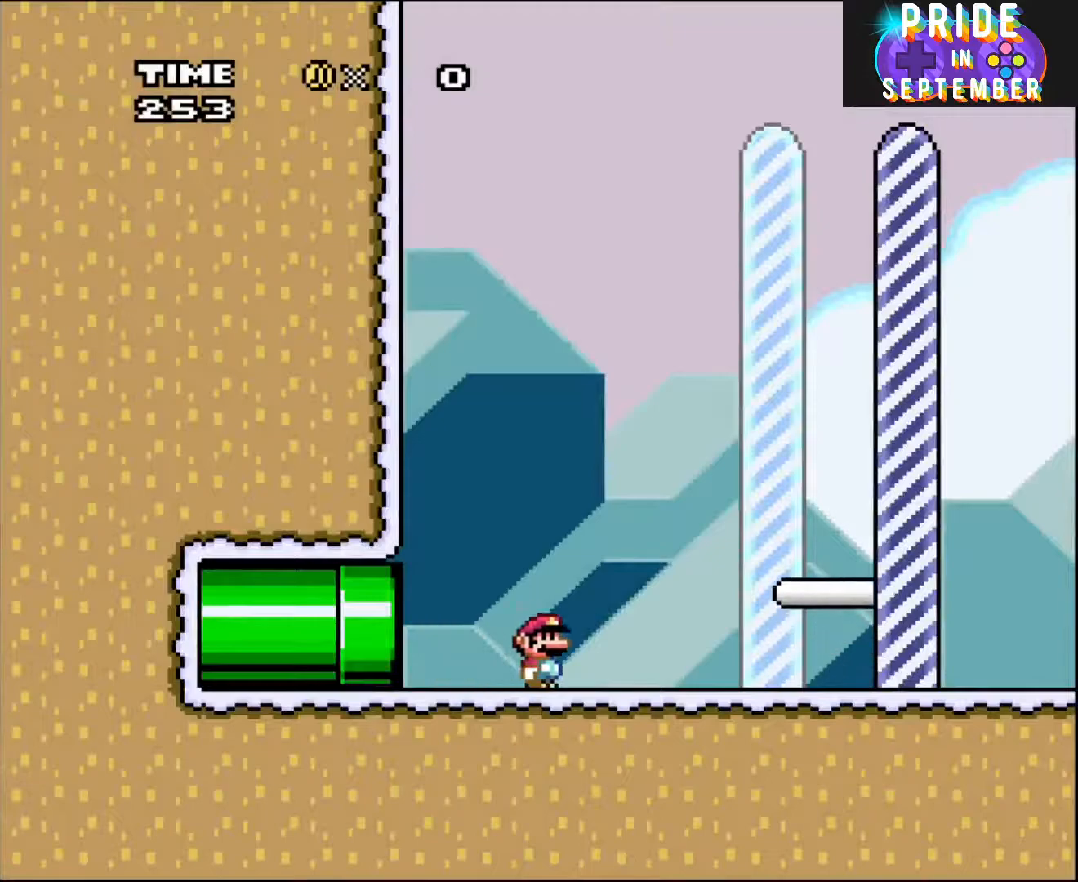
{"buttons": ["X", "DPAD_RIGHT"], "events": []}
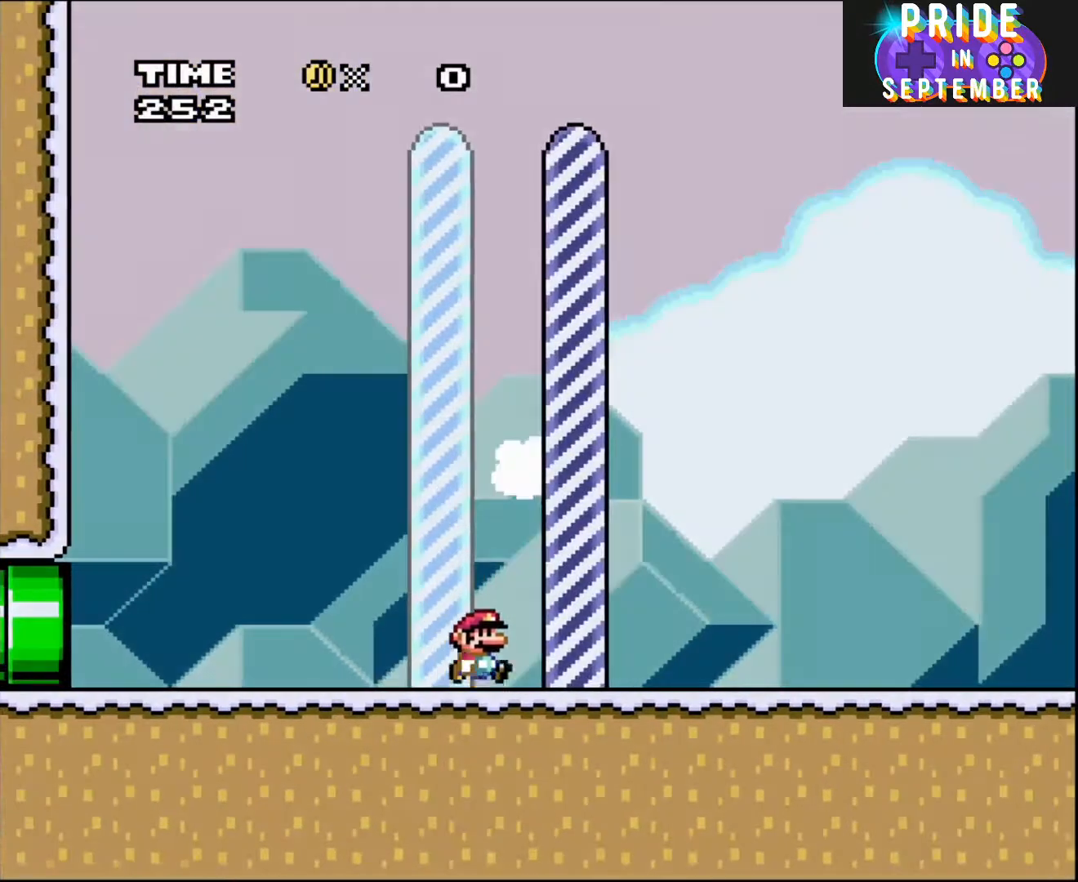
{"buttons": ["X", "DPAD_RIGHT"], "events": []}
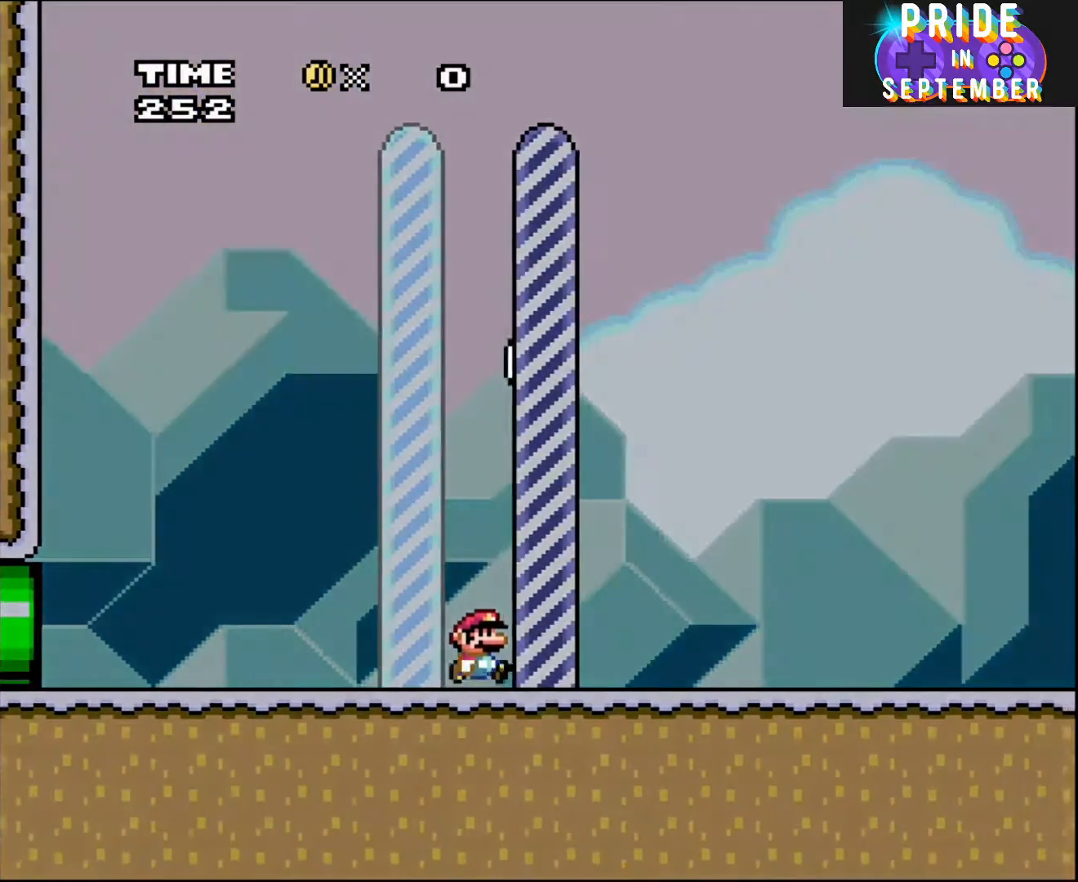
{"buttons": [], "events": [[383, "X", "up"], [450, "DPAD_RIGHT", "up"]]}